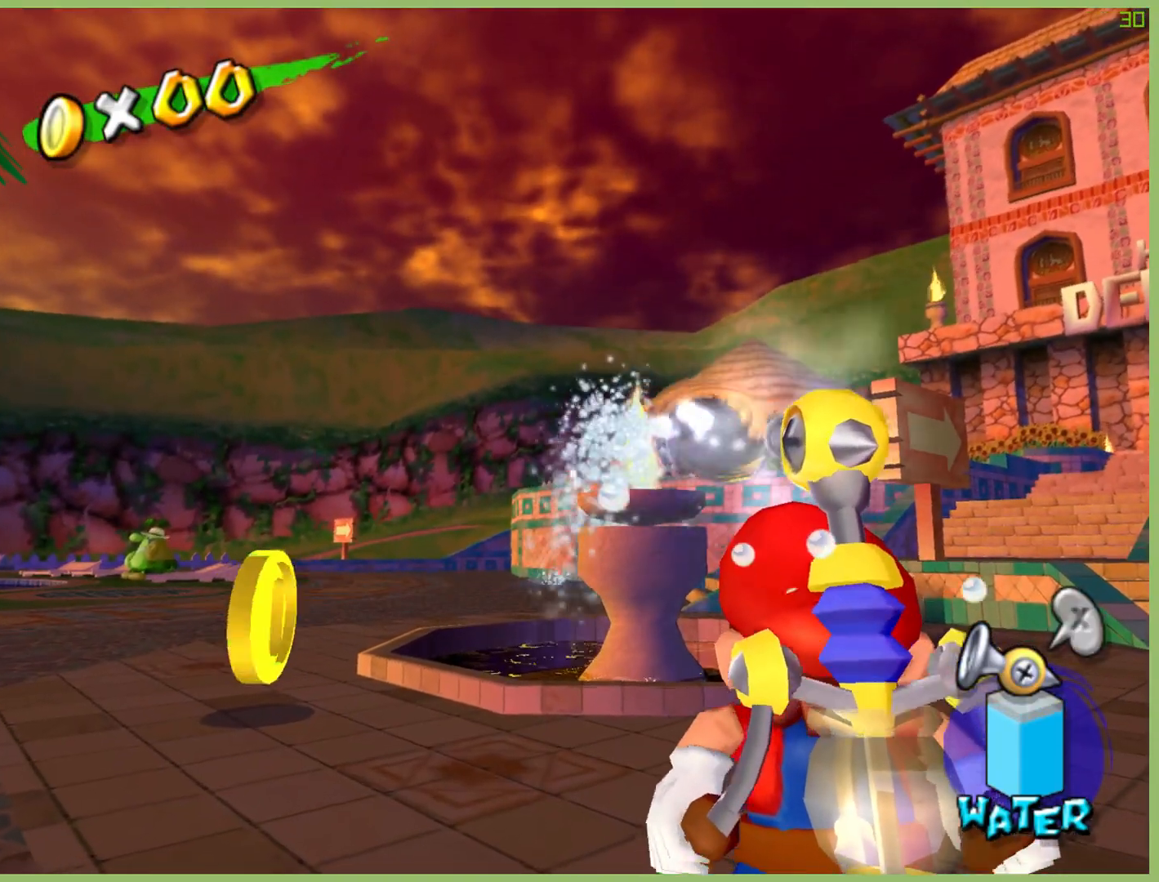
Gameplay with a controller (Xbox layout); each line is a JSON object with the inputs held at the frame after it (dt_ms = milliseconds from this image to that frame). "button_events" lists button changes between this image and that frame as [ms after this image, input, new state], when the widget could be followed in between (sticks are given only as held states). Not read: A L3 R3.
{"dt_ms": 500, "buttons": ["R2"], "left_stick": "center", "right_stick": "center", "button_events": []}
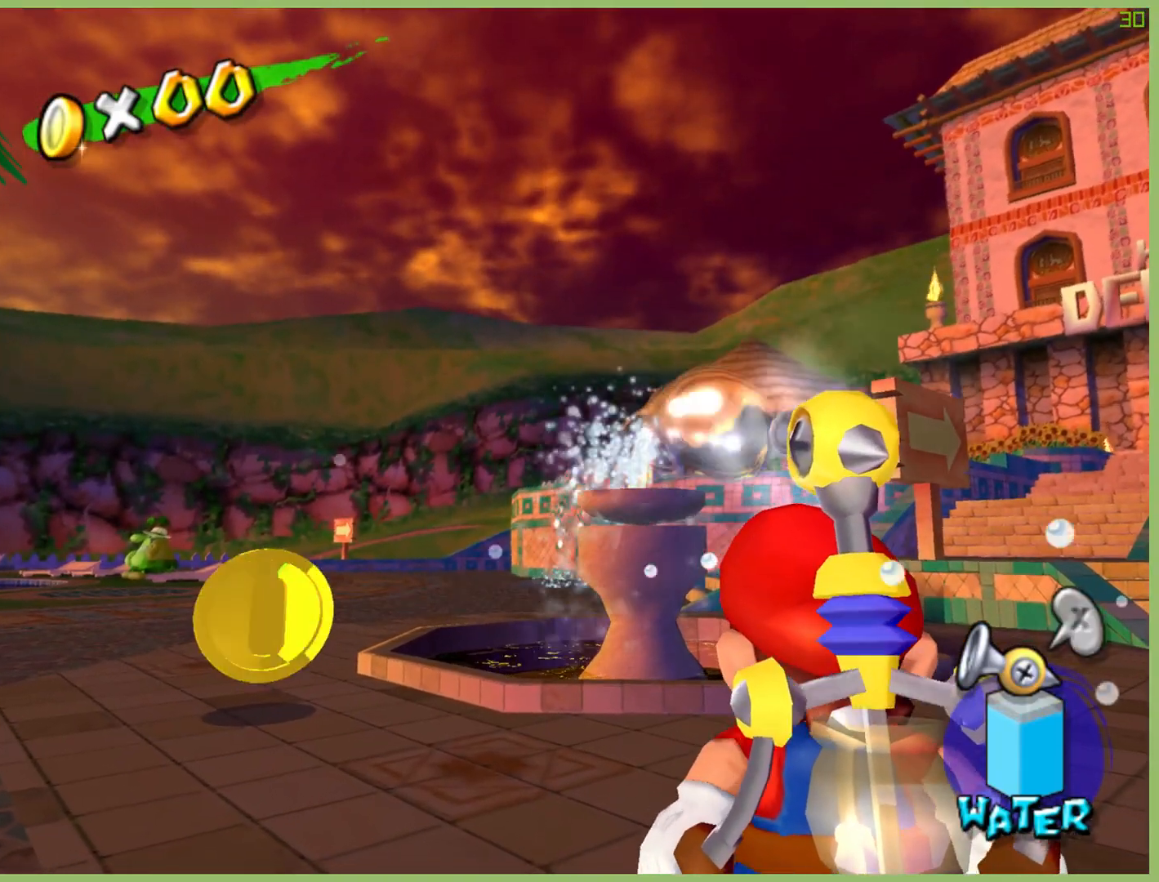
{"dt_ms": 500, "buttons": ["R2"], "left_stick": "center", "right_stick": "center", "button_events": []}
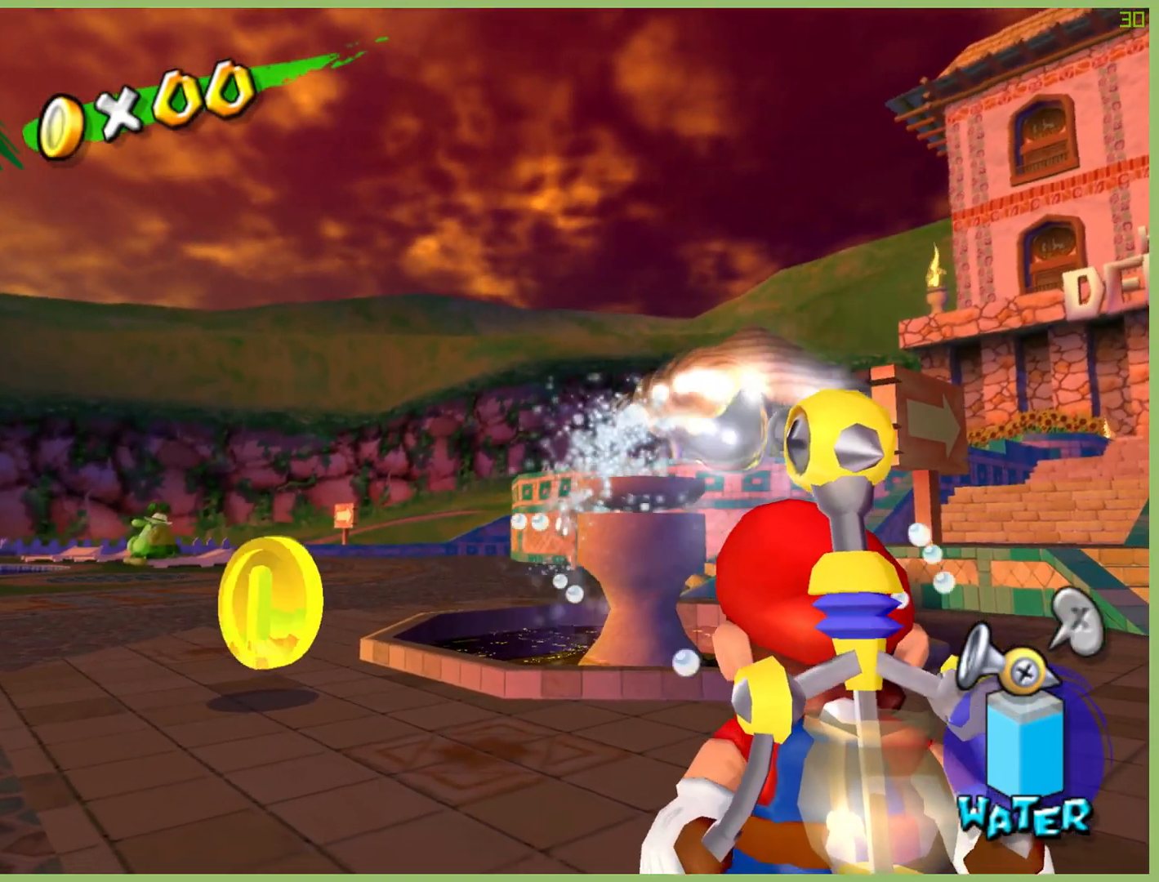
{"dt_ms": 500, "buttons": ["R2"], "left_stick": "center", "right_stick": "center", "button_events": []}
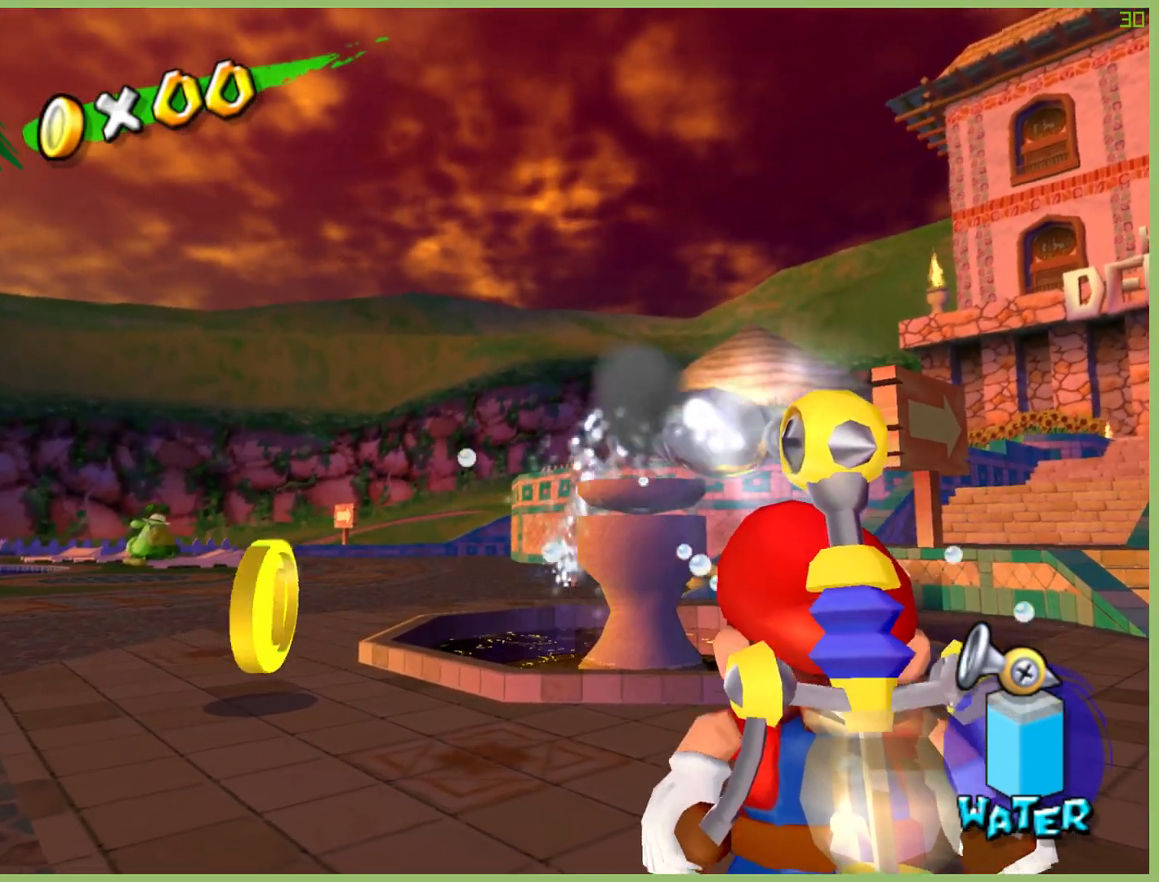
{"dt_ms": 500, "buttons": [], "left_stick": "center", "right_stick": "center", "button_events": [[100, "R2", "up"]]}
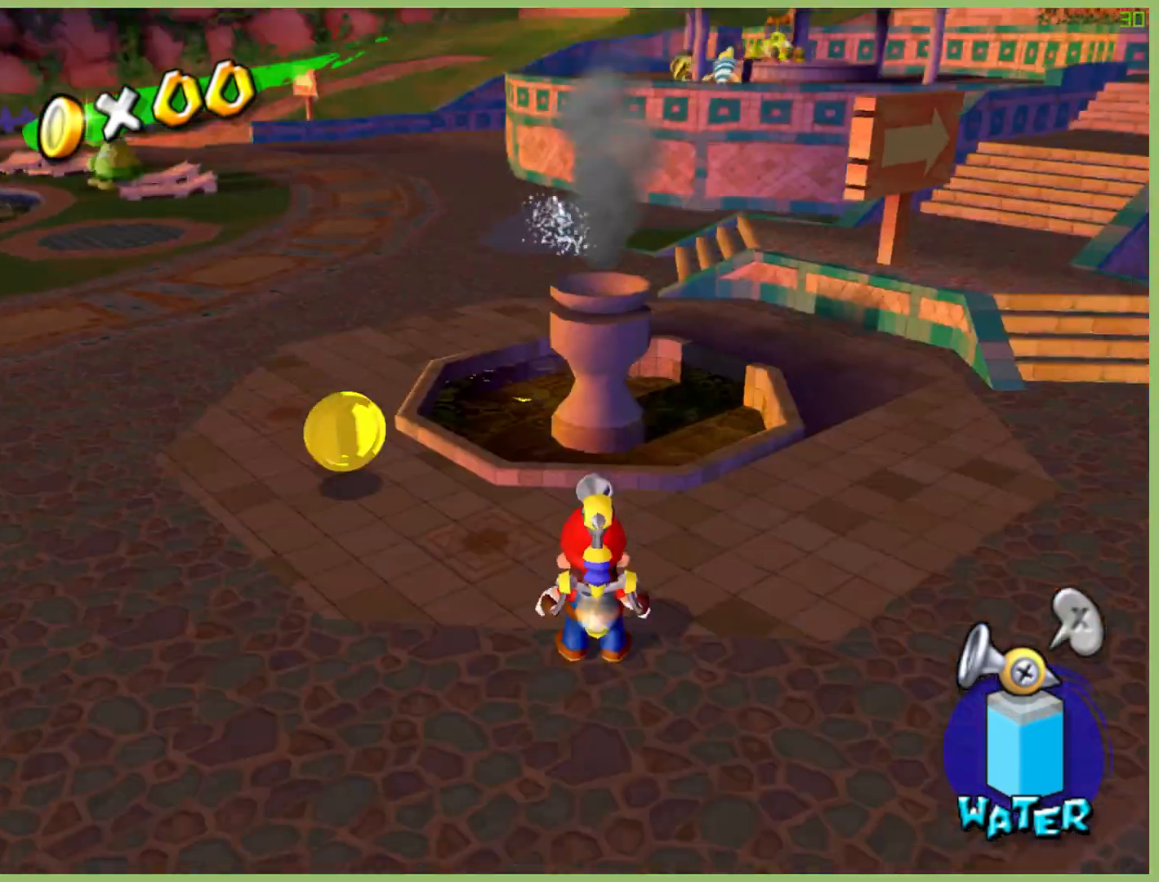
{"dt_ms": 500, "buttons": [], "left_stick": "up-right", "right_stick": "center", "button_events": []}
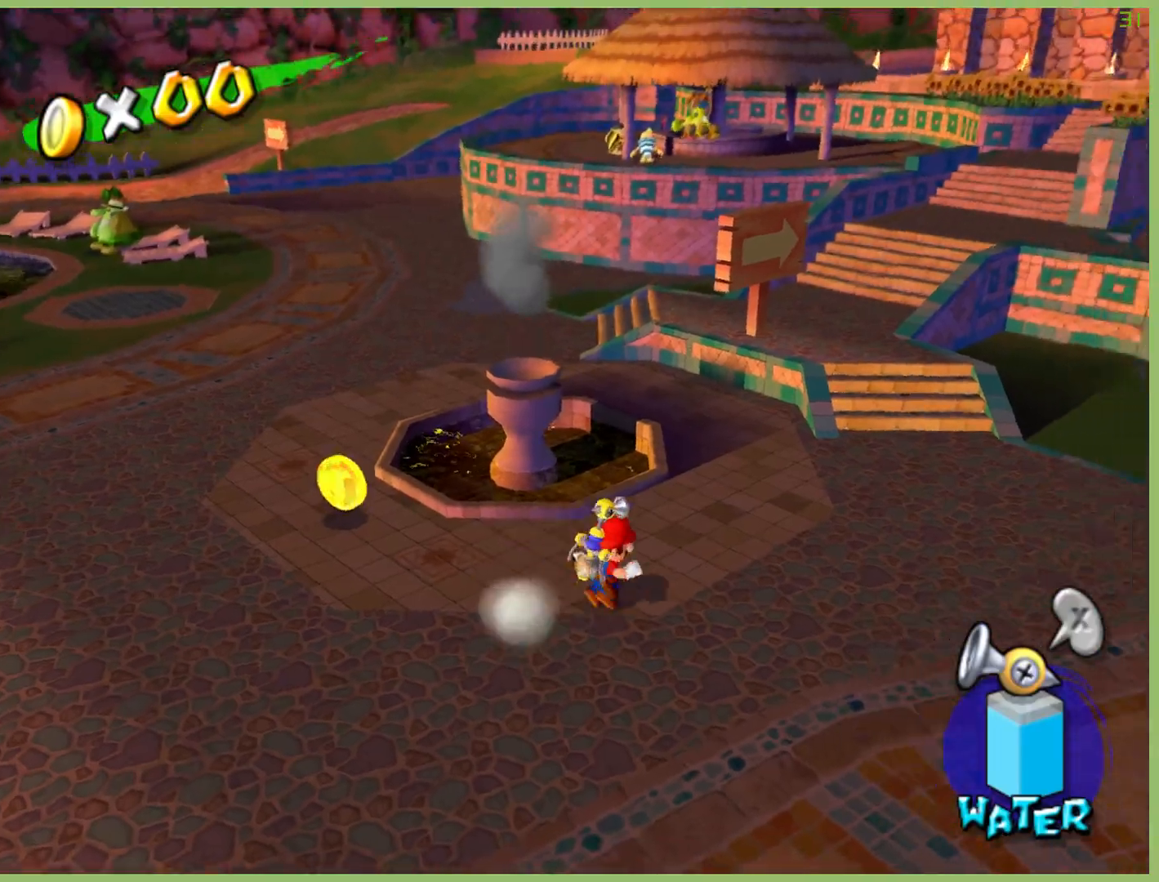
{"dt_ms": 500, "buttons": ["X"], "left_stick": "up-right", "right_stick": "center", "button_events": [[400, "X", "down"]]}
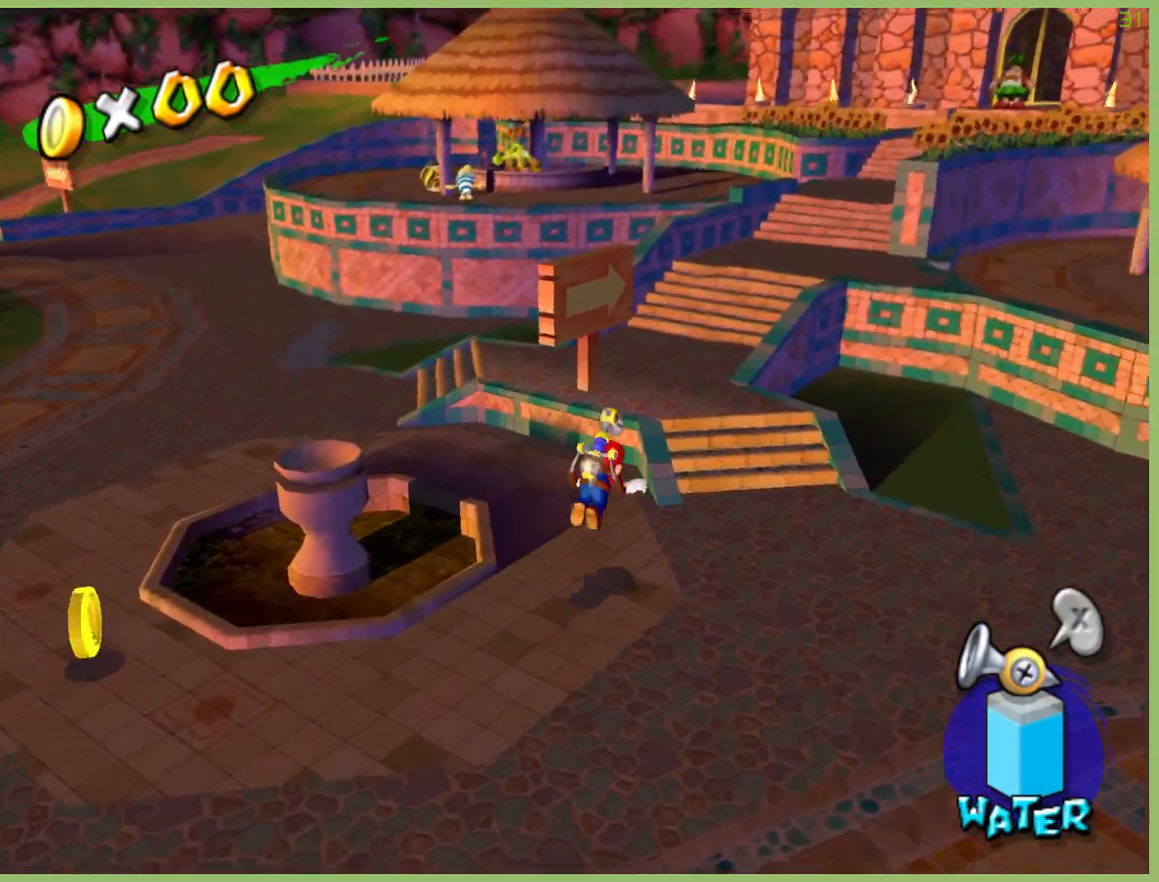
{"dt_ms": 500, "buttons": ["X"], "left_stick": "up", "right_stick": "center", "button_events": []}
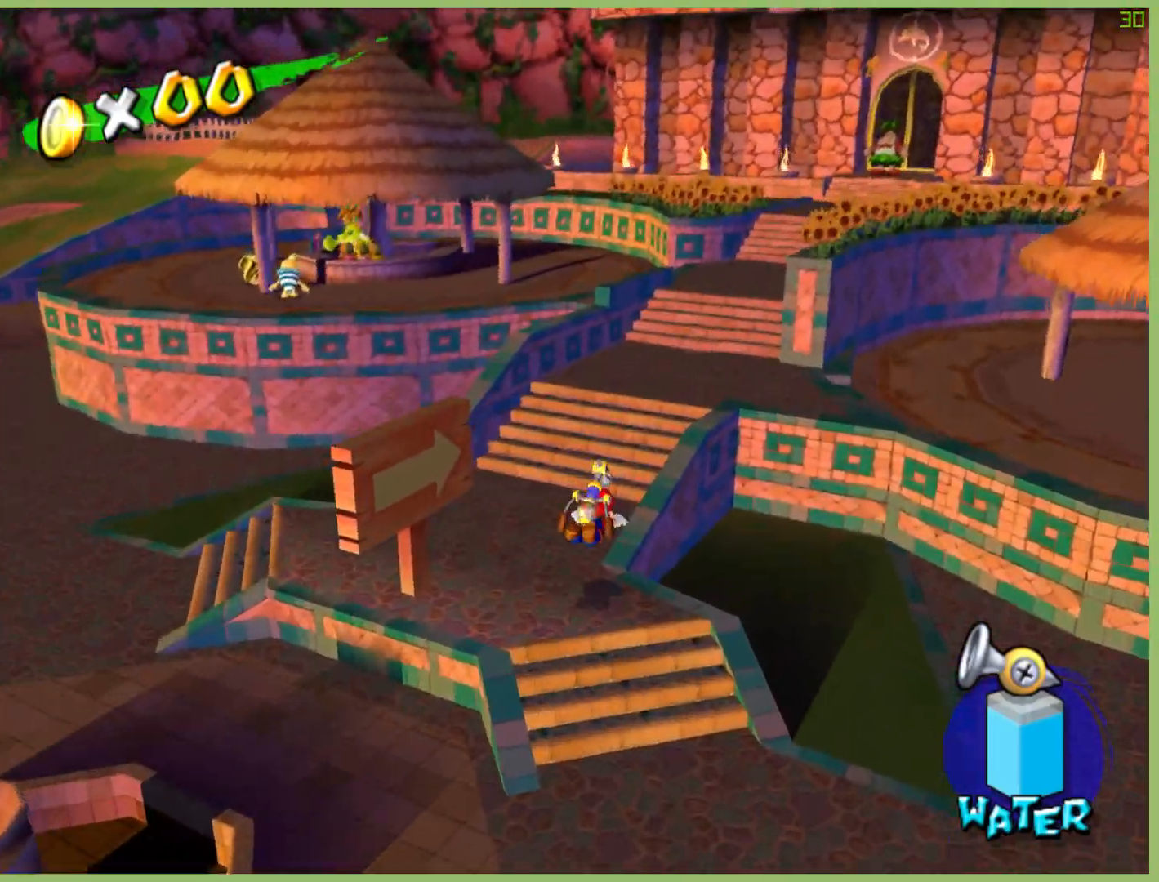
{"dt_ms": 500, "buttons": ["X"], "left_stick": "up-right", "right_stick": "center", "button_events": []}
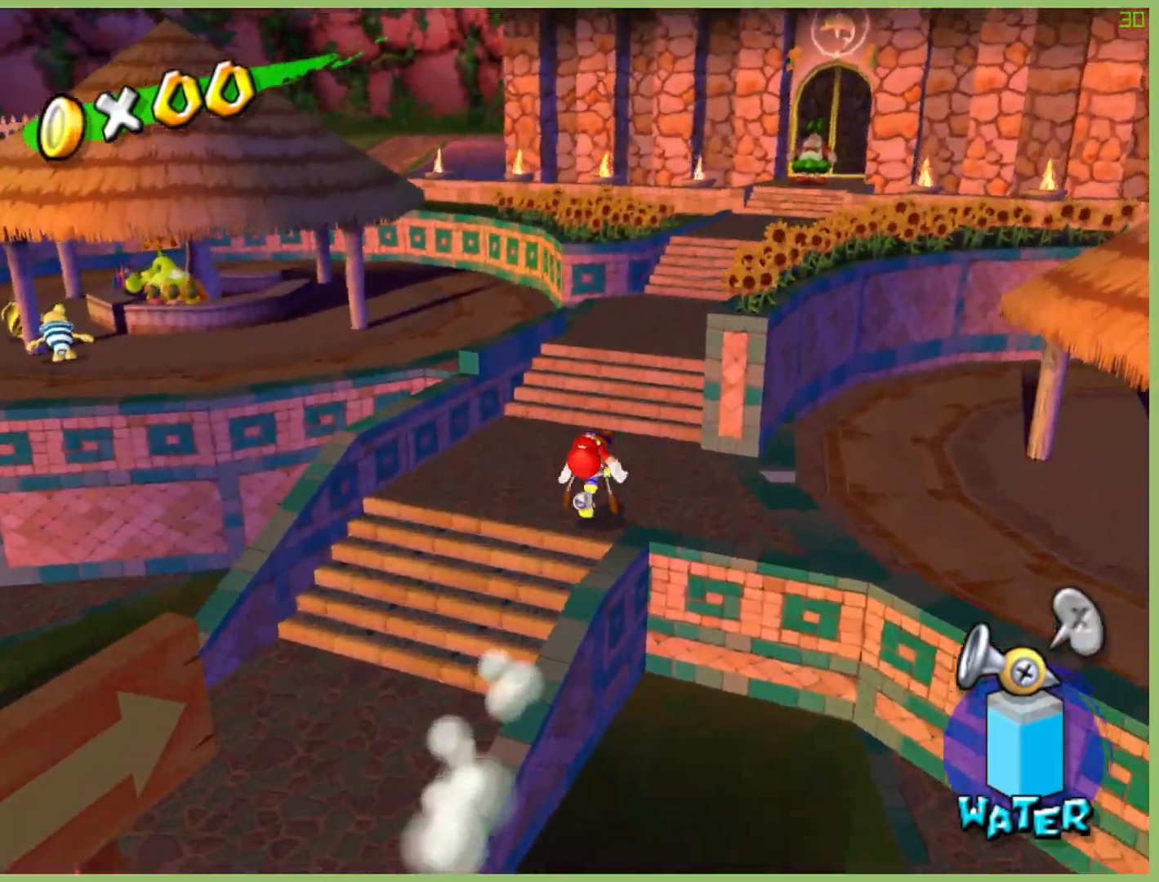
{"dt_ms": 500, "buttons": ["X"], "left_stick": "up", "right_stick": "center", "button_events": []}
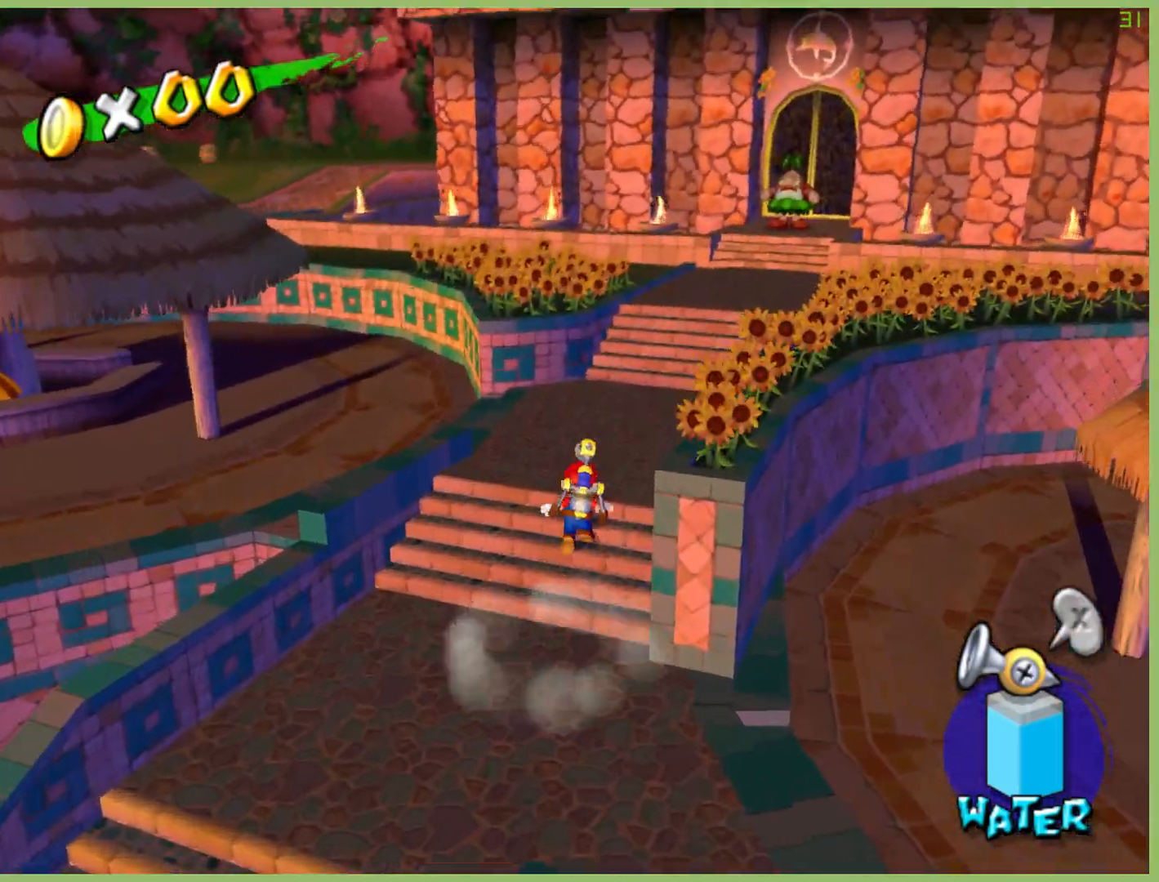
{"dt_ms": 500, "buttons": ["X", "R2"], "left_stick": "up", "right_stick": "center", "button_events": [[333, "R2", "down"]]}
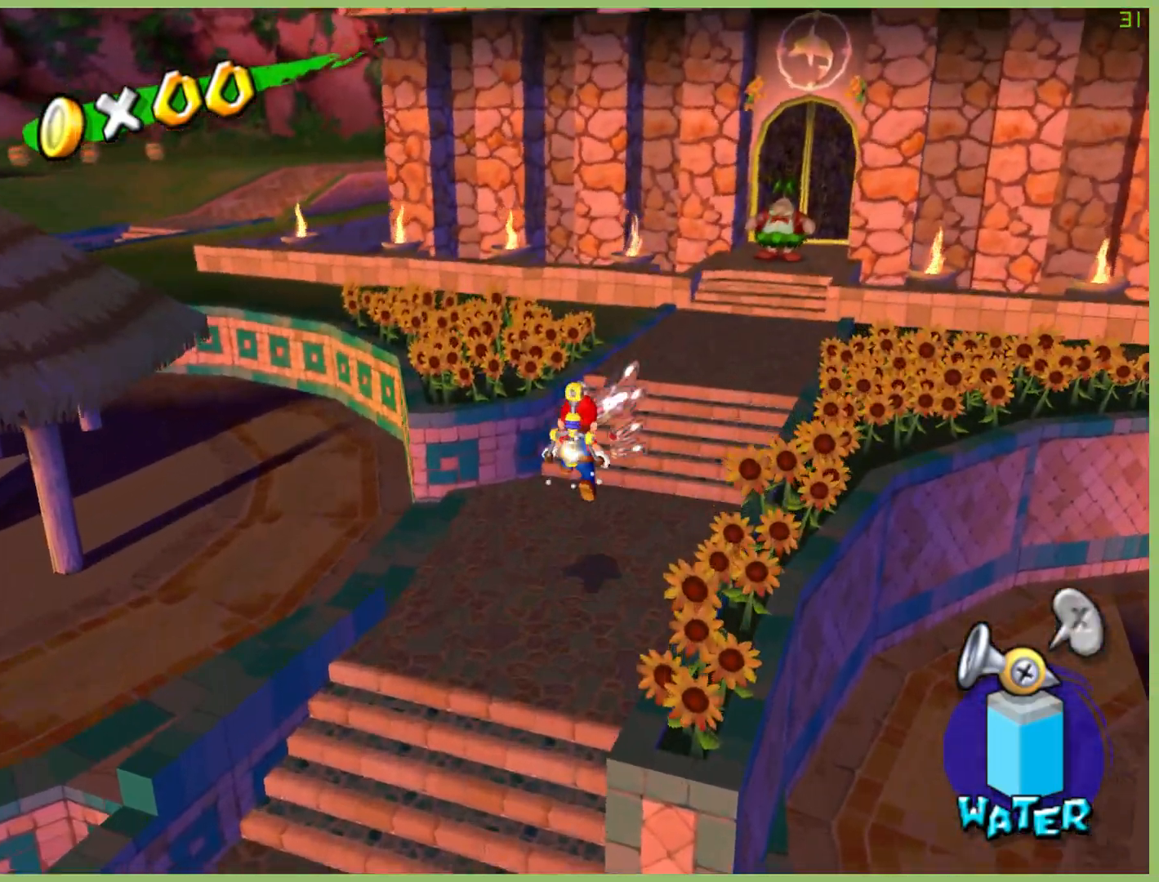
{"dt_ms": 500, "buttons": ["X"], "left_stick": "up", "right_stick": "center", "button_events": [[33, "R2", "up"], [100, "R2", "down"], [233, "R2", "up"], [300, "R2", "down"], [433, "R2", "up"]]}
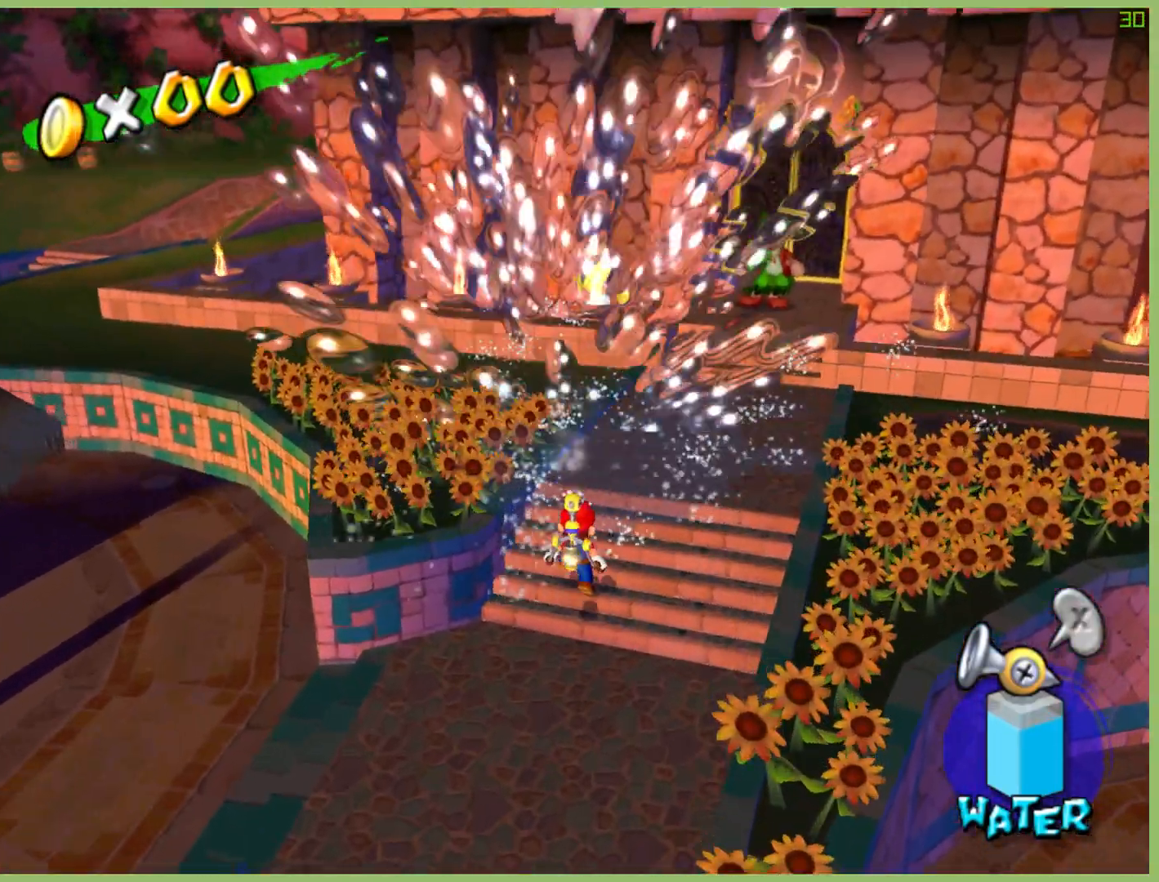
{"dt_ms": 500, "buttons": ["R2"], "left_stick": "center", "right_stick": "center", "button_events": [[433, "R2", "down"], [467, "X", "up"]]}
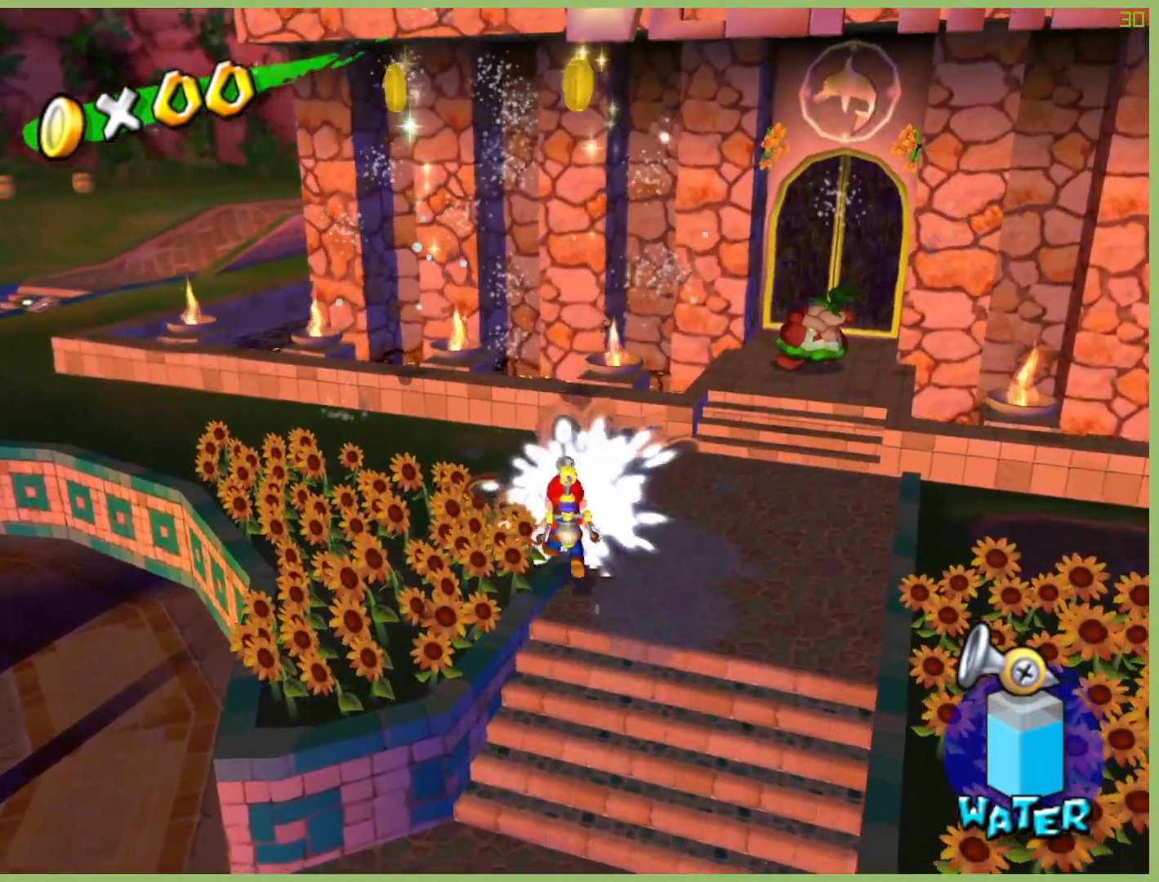
{"dt_ms": 500, "buttons": [], "left_stick": "up-left", "right_stick": "center", "button_events": [[33, "R2", "up"], [167, "R2", "down"], [267, "R2", "up"], [367, "R2", "down"], [500, "R2", "up"]]}
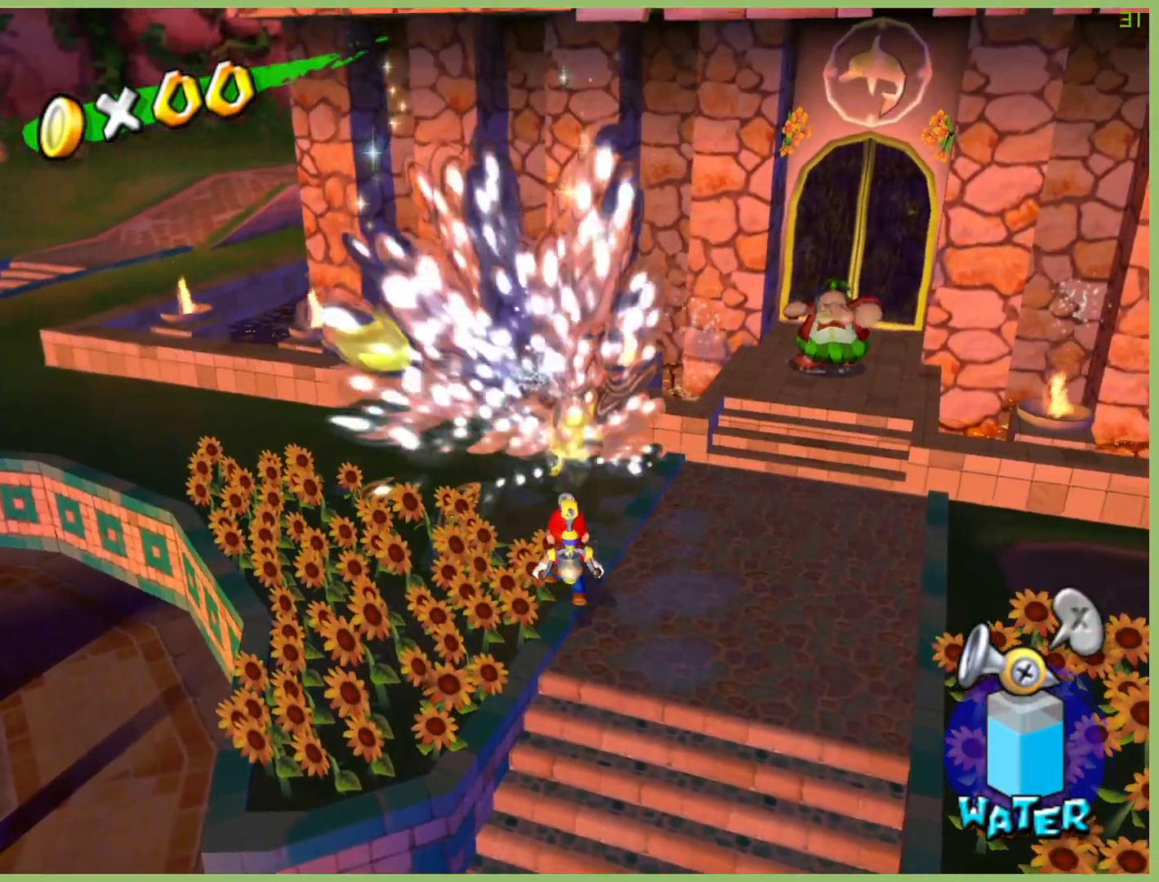
{"dt_ms": 500, "buttons": ["R2"], "left_stick": "up-left", "right_stick": "center", "button_events": [[67, "R2", "down"], [200, "R2", "up"], [300, "R2", "down"], [433, "R2", "up"], [500, "R2", "down"]]}
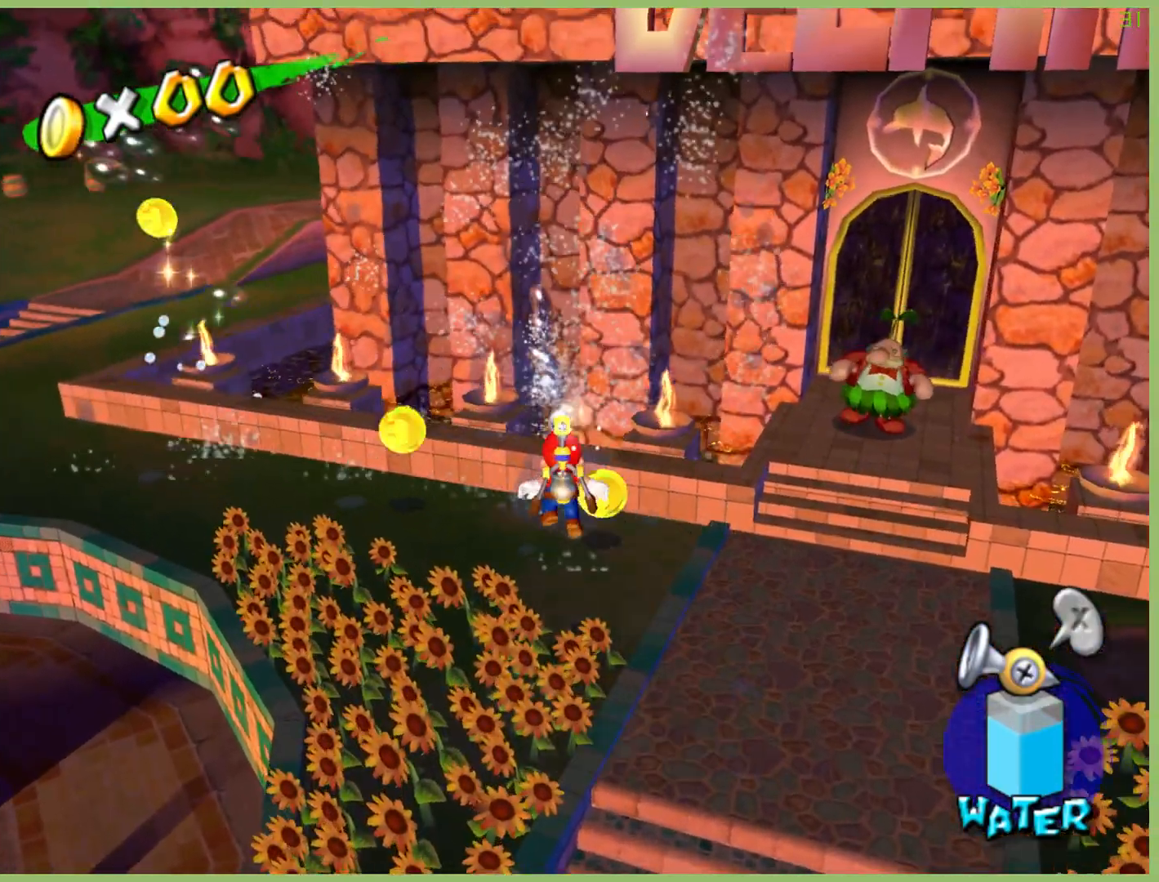
{"dt_ms": 500, "buttons": ["R2"], "left_stick": "center", "right_stick": "center", "button_events": [[133, "R2", "up"], [200, "R2", "down"], [333, "R2", "up"], [433, "R2", "down"]]}
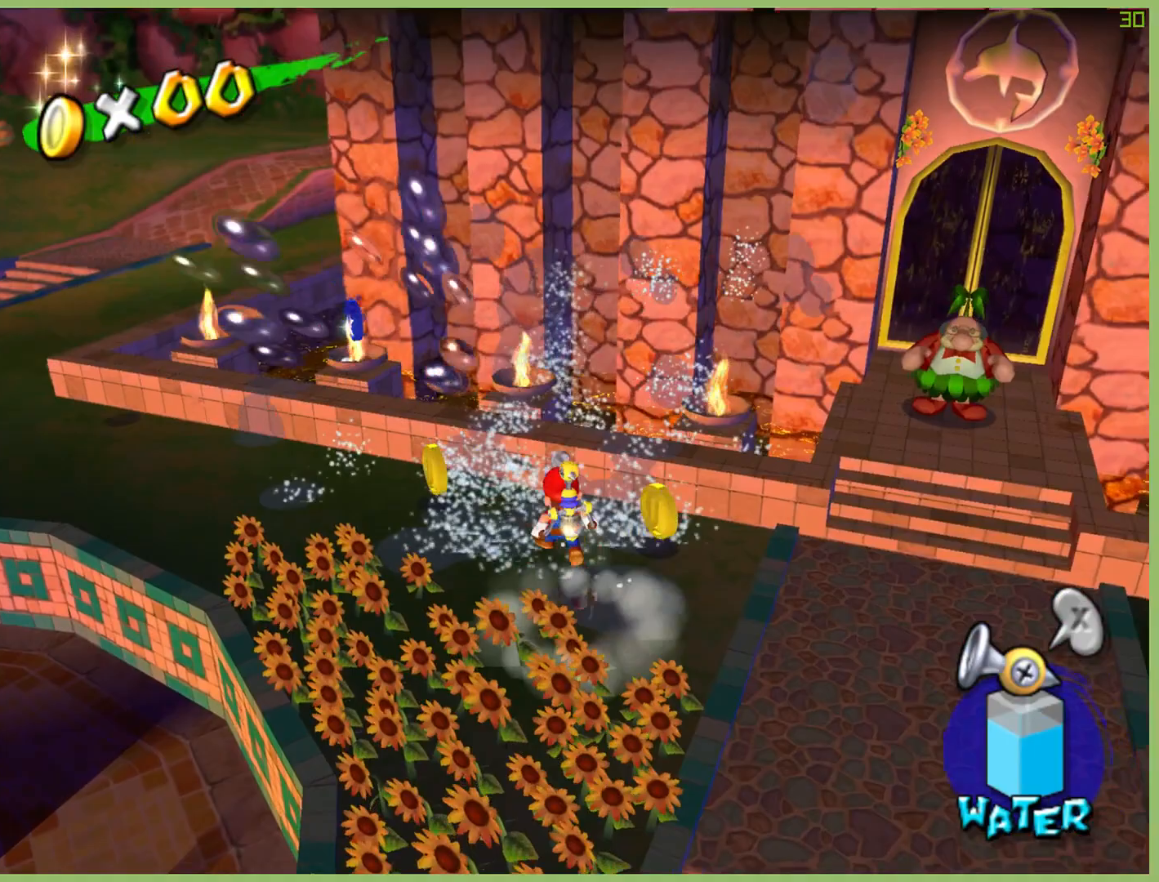
{"dt_ms": 500, "buttons": [], "left_stick": "center", "right_stick": "center", "button_events": [[67, "R2", "up"], [133, "R2", "down"], [267, "R2", "up"], [333, "R2", "down"], [467, "R2", "up"]]}
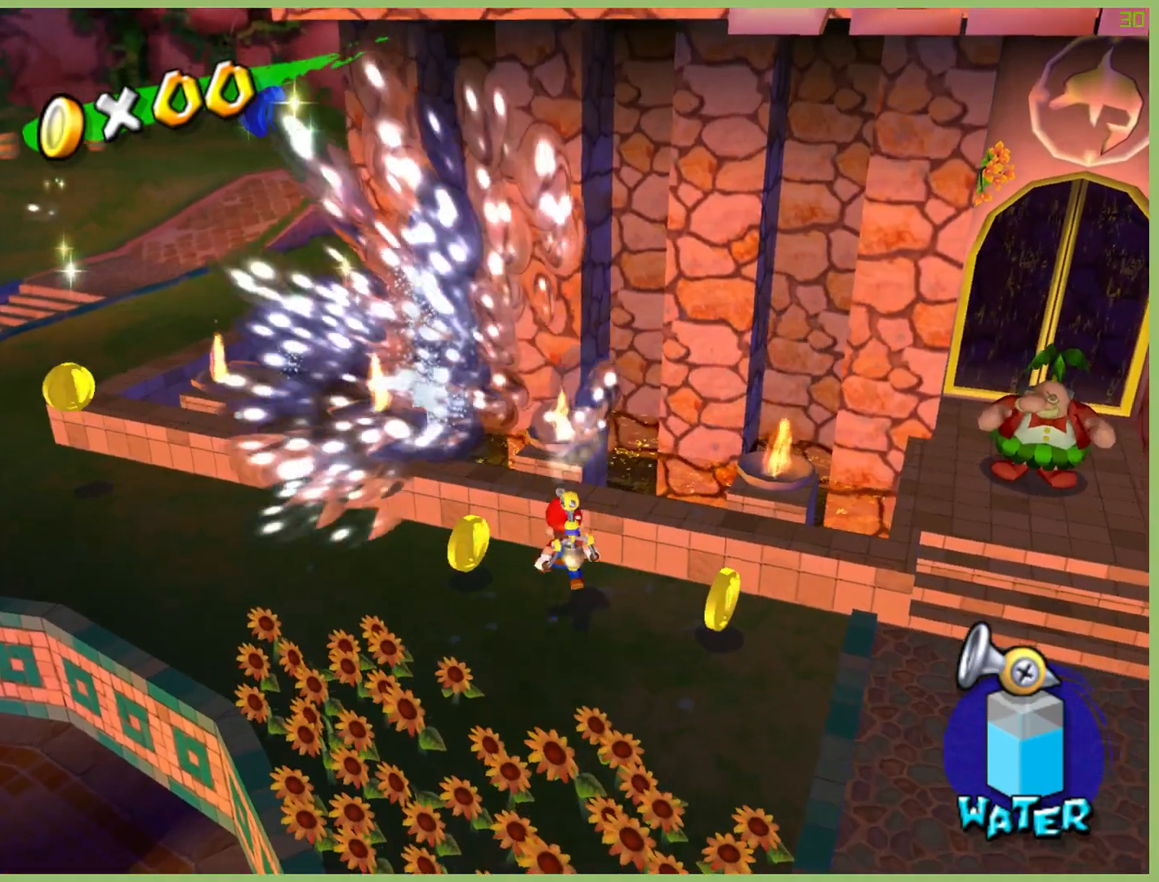
{"dt_ms": 1000, "buttons": [], "left_stick": "center", "right_stick": "center", "button_events": []}
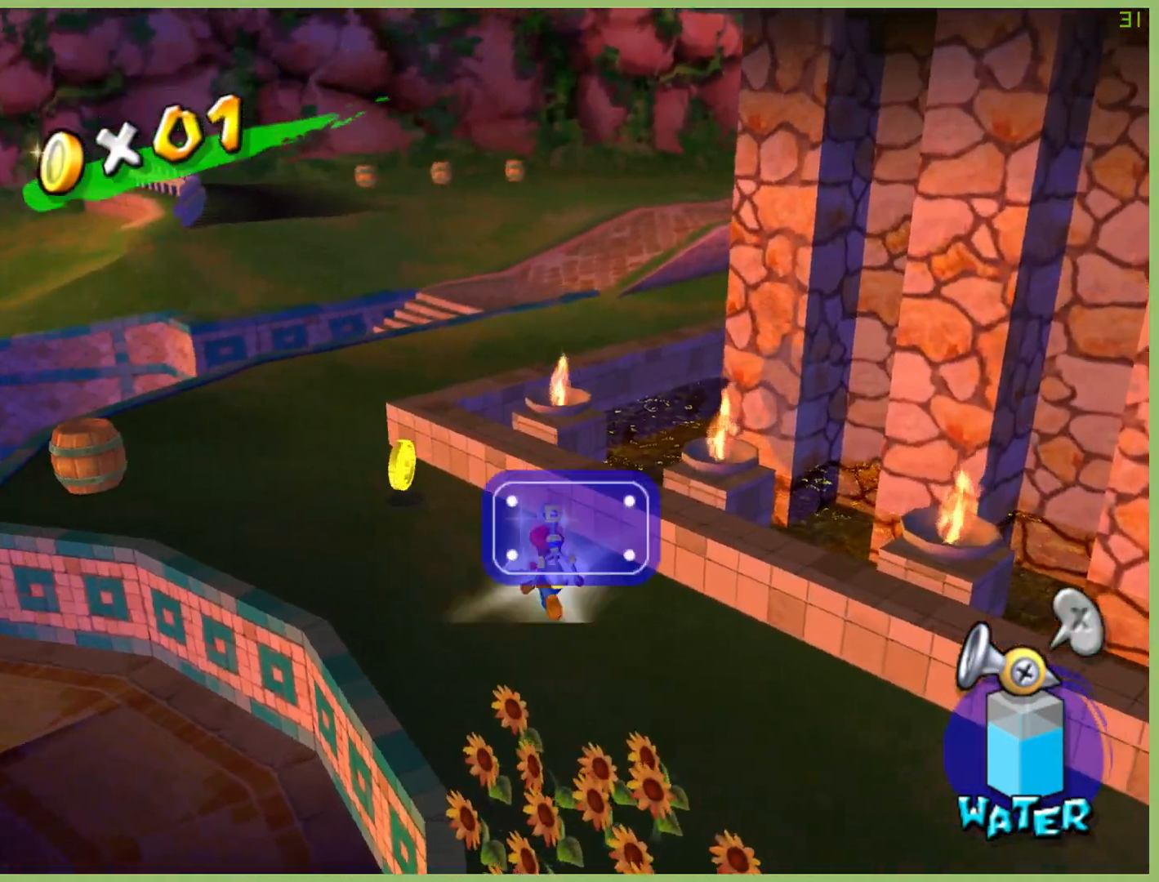
{"dt_ms": 500, "buttons": [], "left_stick": "center", "right_stick": "center", "button_events": []}
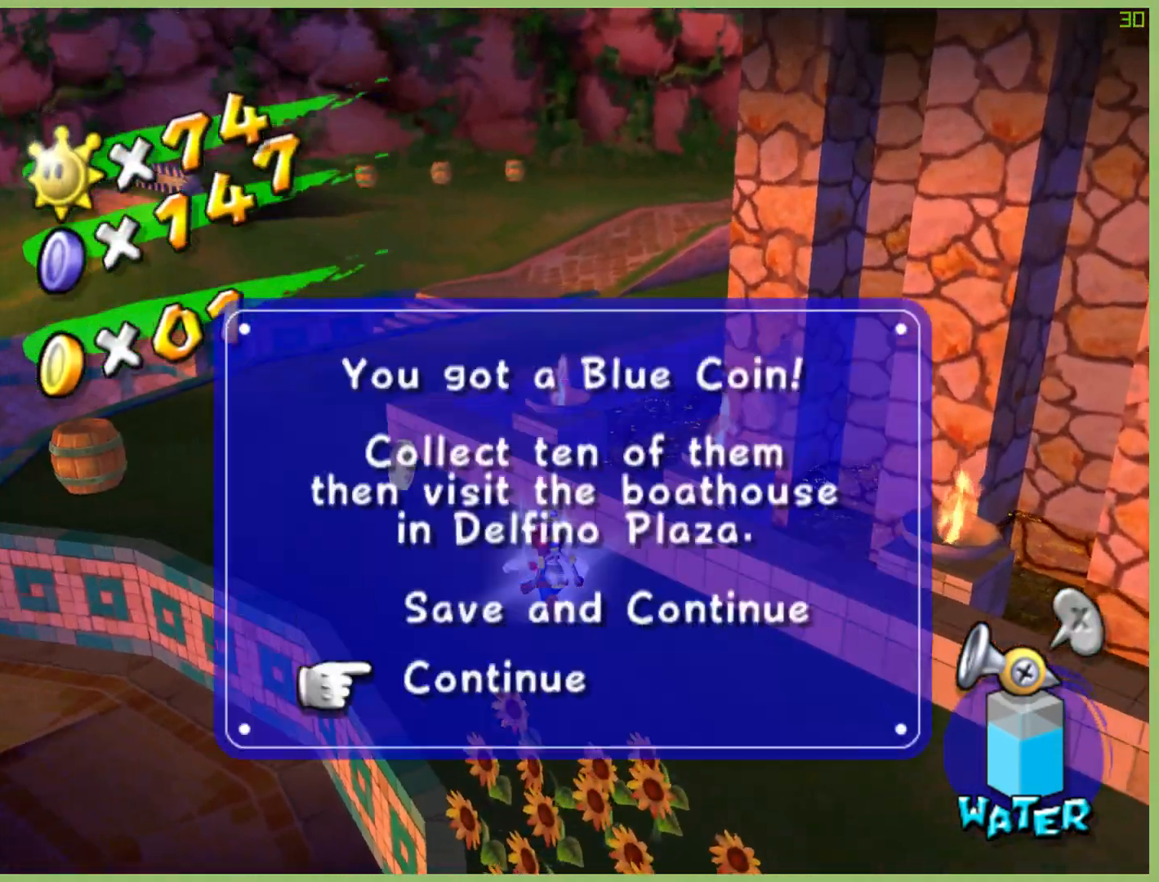
{"dt_ms": 500, "buttons": [], "left_stick": "down-left", "right_stick": "center", "button_events": []}
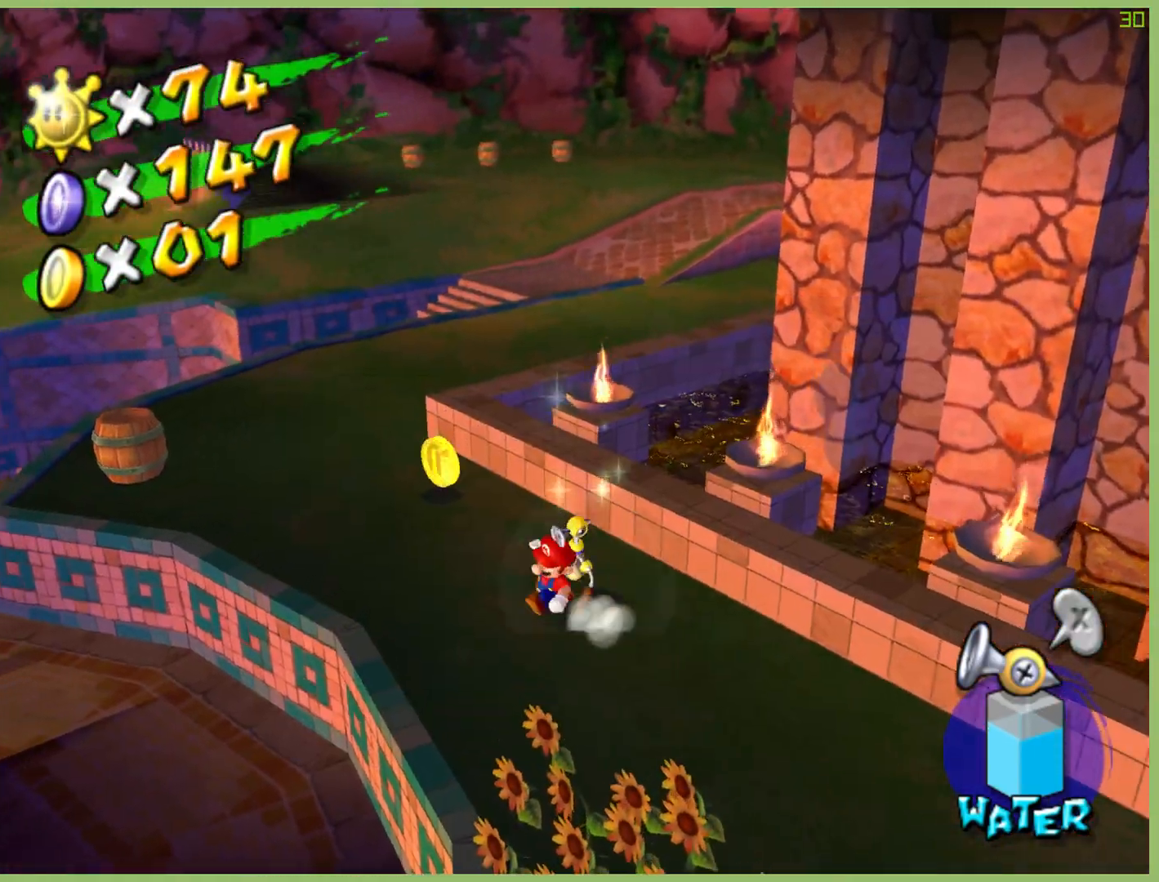
{"dt_ms": 500, "buttons": [], "left_stick": "down-right", "right_stick": "center", "button_events": []}
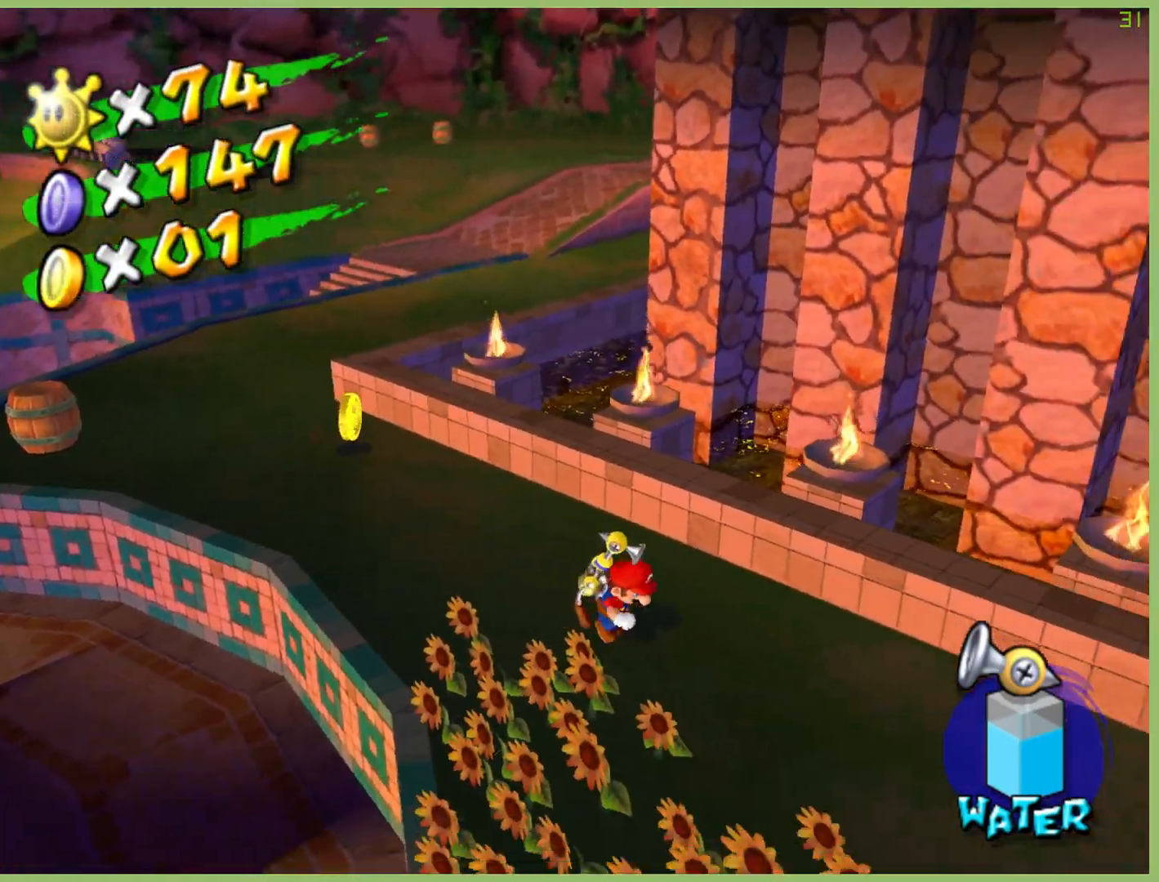
{"dt_ms": 500, "buttons": [], "left_stick": "right", "right_stick": "center", "button_events": []}
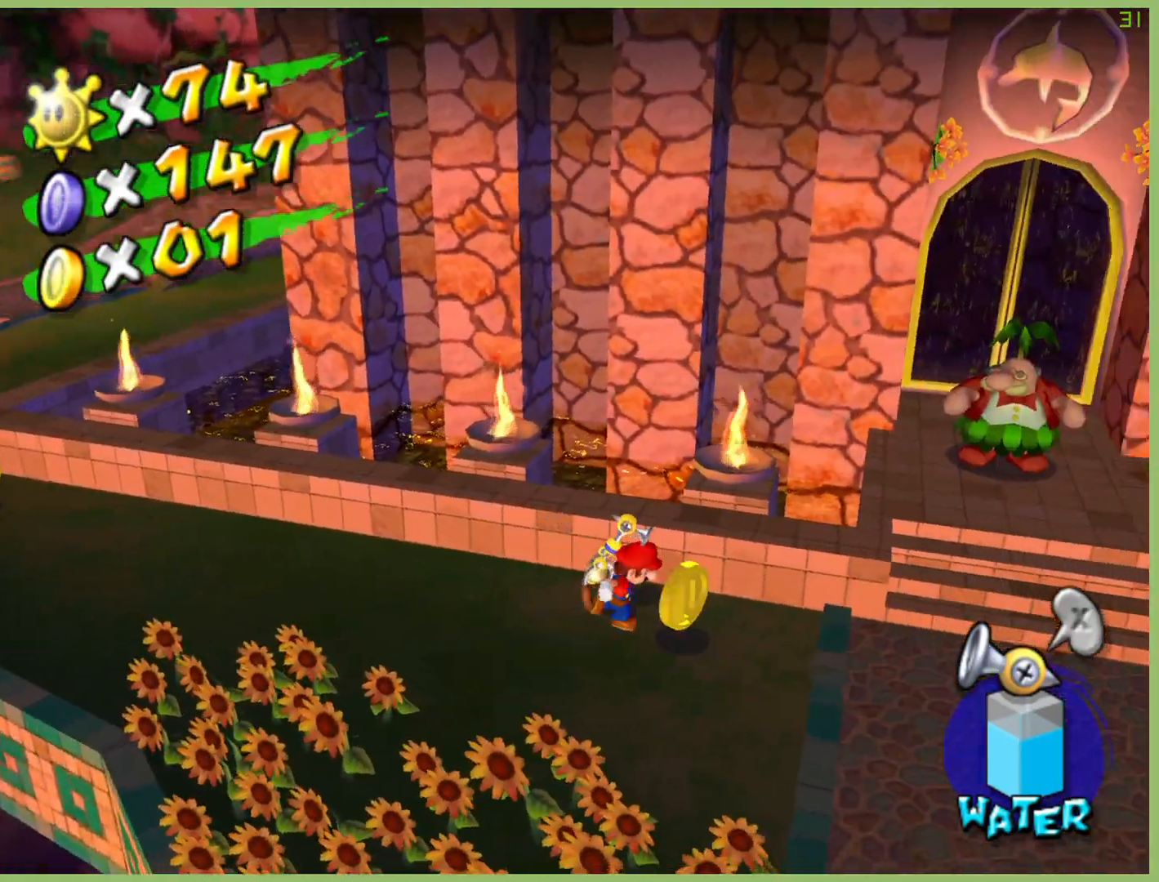
{"dt_ms": 500, "buttons": [], "left_stick": "right", "right_stick": "center", "button_events": []}
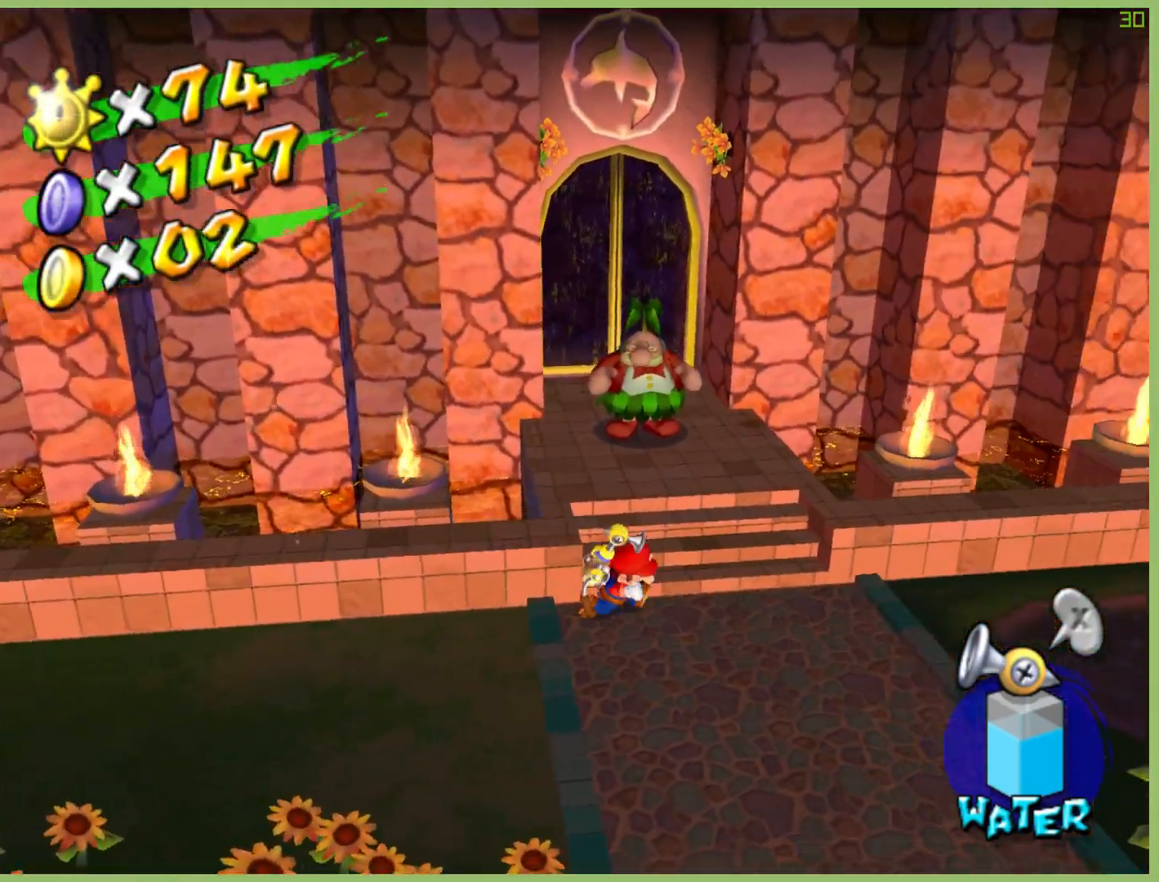
{"dt_ms": 500, "buttons": [], "left_stick": "up-right", "right_stick": "center", "button_events": []}
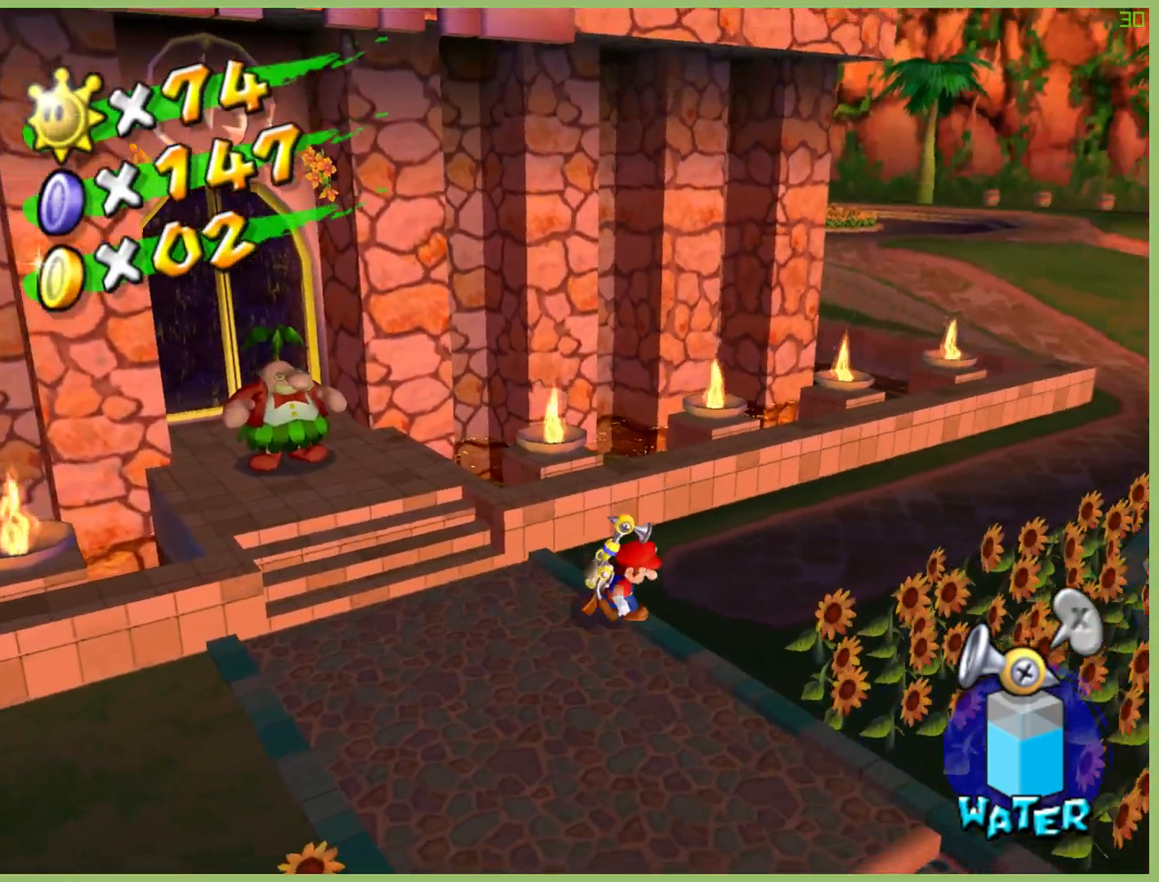
{"dt_ms": 500, "buttons": [], "left_stick": "center", "right_stick": "center", "button_events": []}
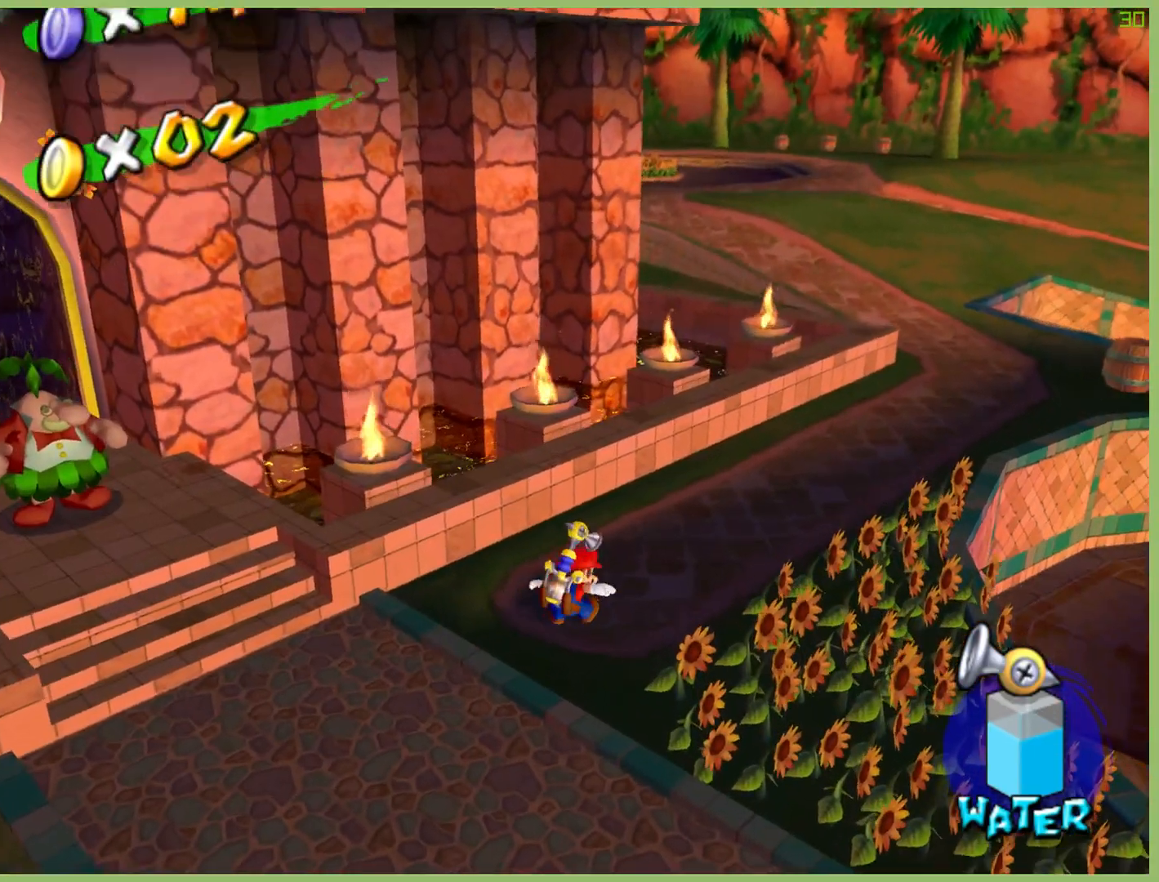
{"dt_ms": 500, "buttons": ["R2"], "left_stick": "center", "right_stick": "center", "button_events": [[267, "R2", "down"], [433, "R2", "up"], [500, "R2", "down"]]}
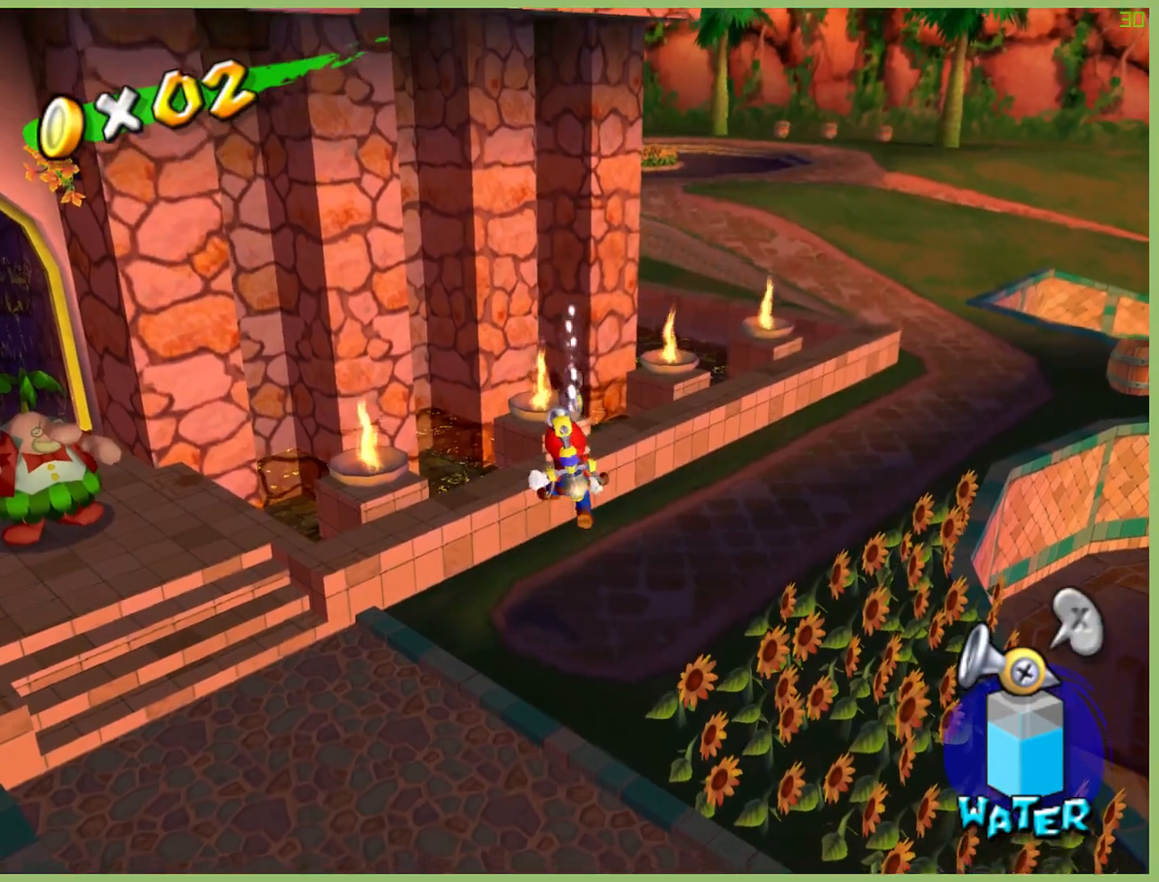
{"dt_ms": 500, "buttons": ["R2"], "left_stick": "center", "right_stick": "center", "button_events": [[133, "R2", "up"], [200, "R2", "down"], [333, "R2", "up"], [433, "R2", "down"]]}
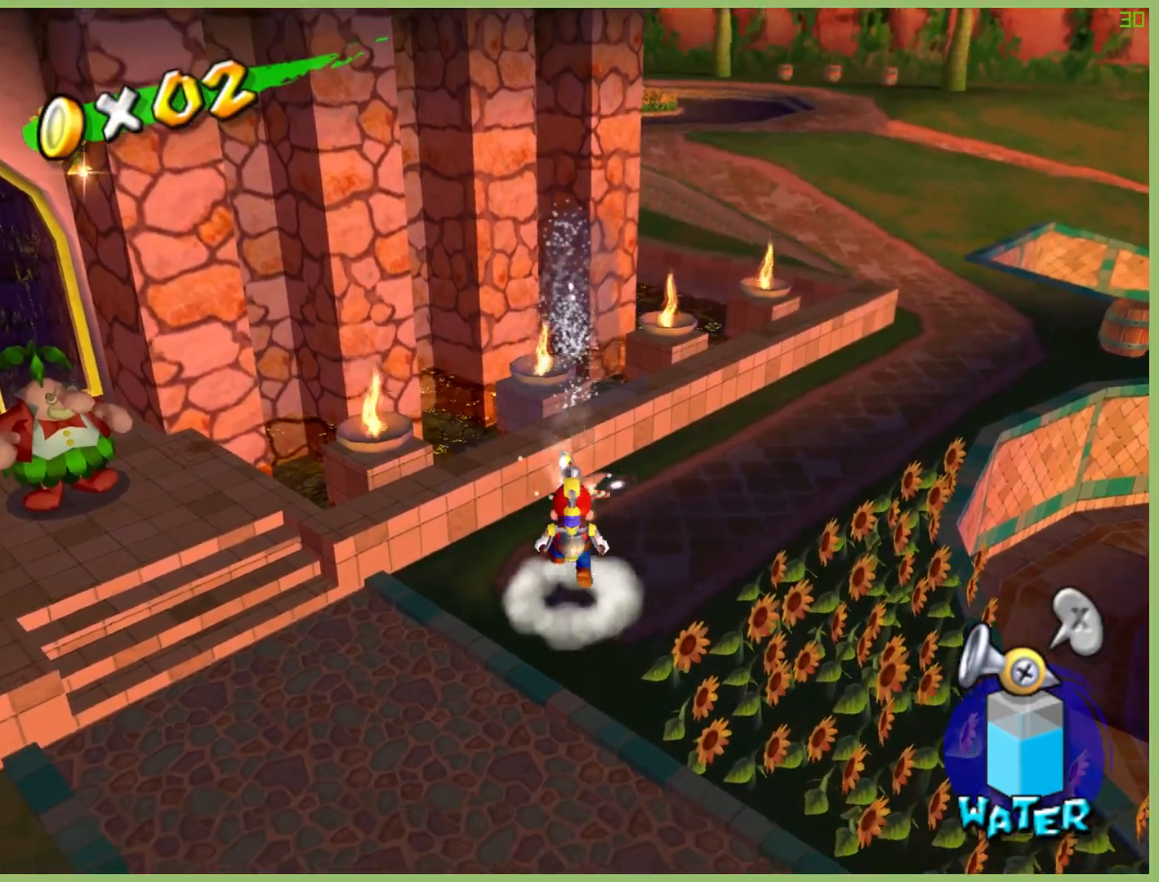
{"dt_ms": 500, "buttons": ["R2"], "left_stick": "center", "right_stick": "center", "button_events": [[33, "R2", "up"], [133, "R2", "down"], [233, "R2", "up"], [300, "R2", "down"], [400, "R2", "up"], [500, "R2", "down"]]}
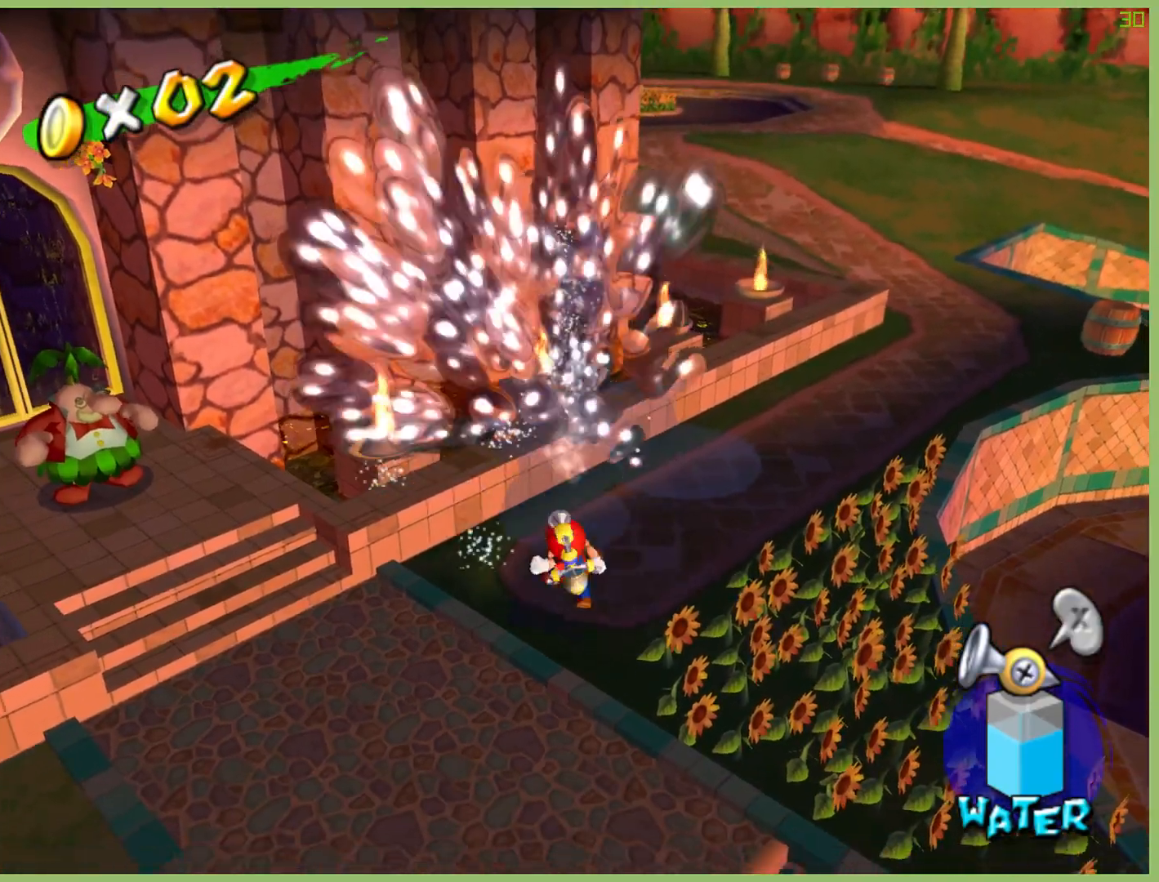
{"dt_ms": 500, "buttons": [], "left_stick": "center", "right_stick": "center", "button_events": [[100, "R2", "up"], [167, "R2", "down"], [267, "R2", "up"], [367, "R2", "down"], [500, "R2", "up"]]}
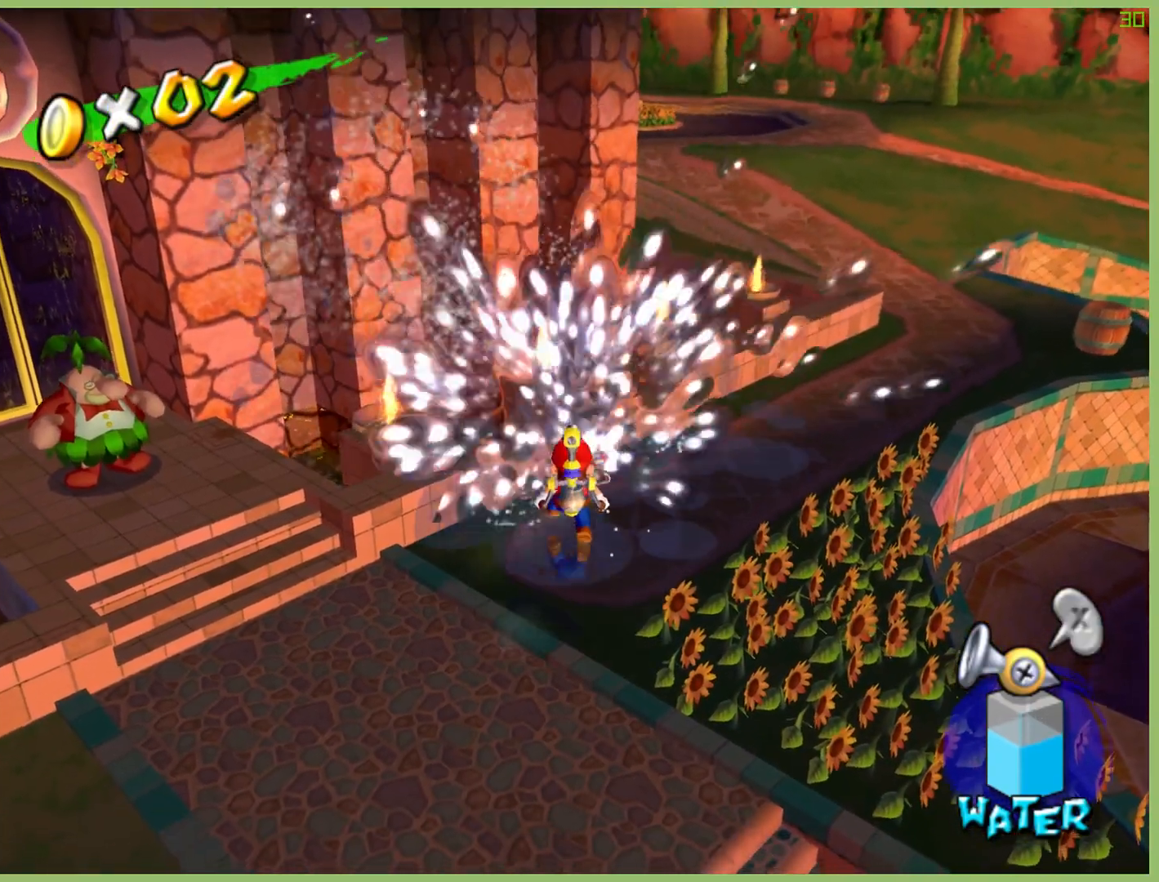
{"dt_ms": 500, "buttons": ["R2"], "left_stick": "center", "right_stick": "center", "button_events": [[67, "R2", "down"], [200, "R2", "up"], [300, "R2", "down"], [400, "R2", "up"], [500, "R2", "down"]]}